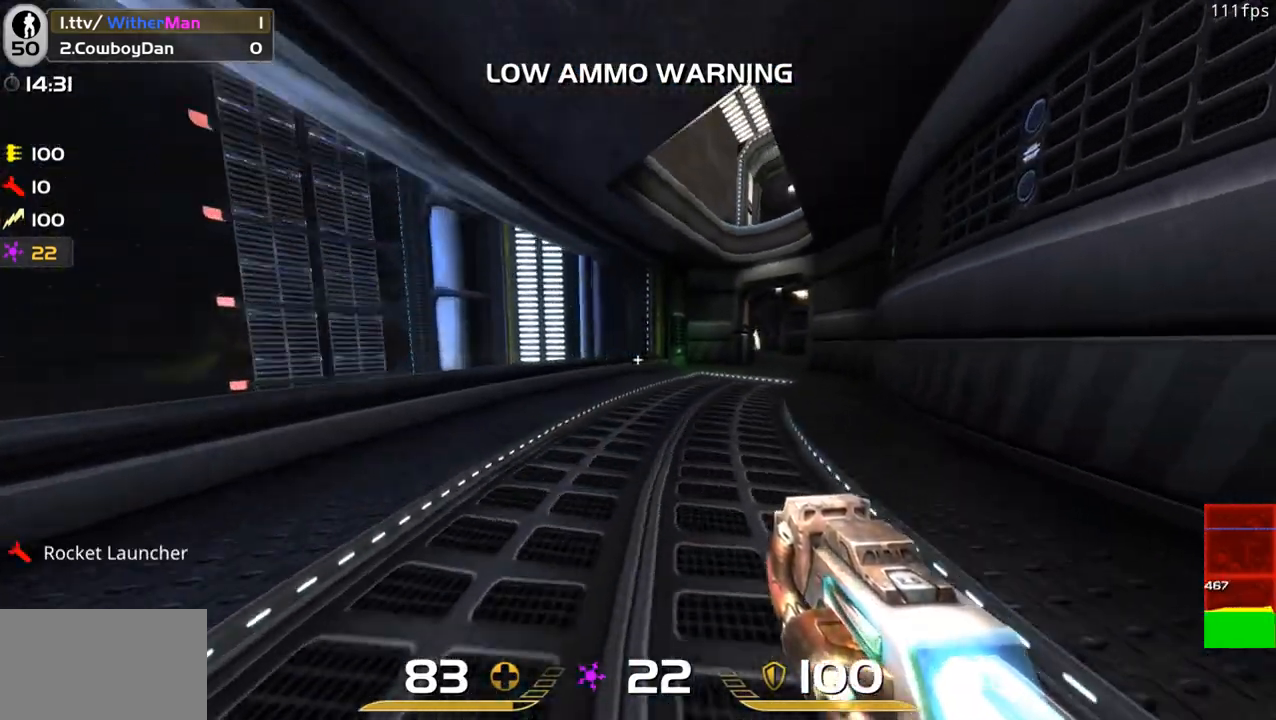
Gameplay with keyboard and mouse; each line is a JSON object with the keys and mouse buttons held at the frame after it. "events" lists presses ("down") and releases ("up") of "1", "2", "3", "4", "5", "a", "alt", "c", "caps_lock", "ctrl", "d", "e", "f", "g", "q", "r", "s", "shift", "space", "t", "tab", "v", "w", "x", "z", "mouse_left", "mouse_wheel" and "mouse_right" between this image and that frame as [ms after this image, input, new state], when the widget could be followed in between. "mouse_left", "mouse_wheel", "mouse_right" = the "left", "wheel", "right" buttons of the "mouse" list. No other keys are recorded. "wheel" means that the mouse wheel is clicked or scrolled. Not read: mouse_move.
{"keys": ["d", "w"], "mouse": [], "events": [[50, "space", "down"], [233, "space", "up"]]}
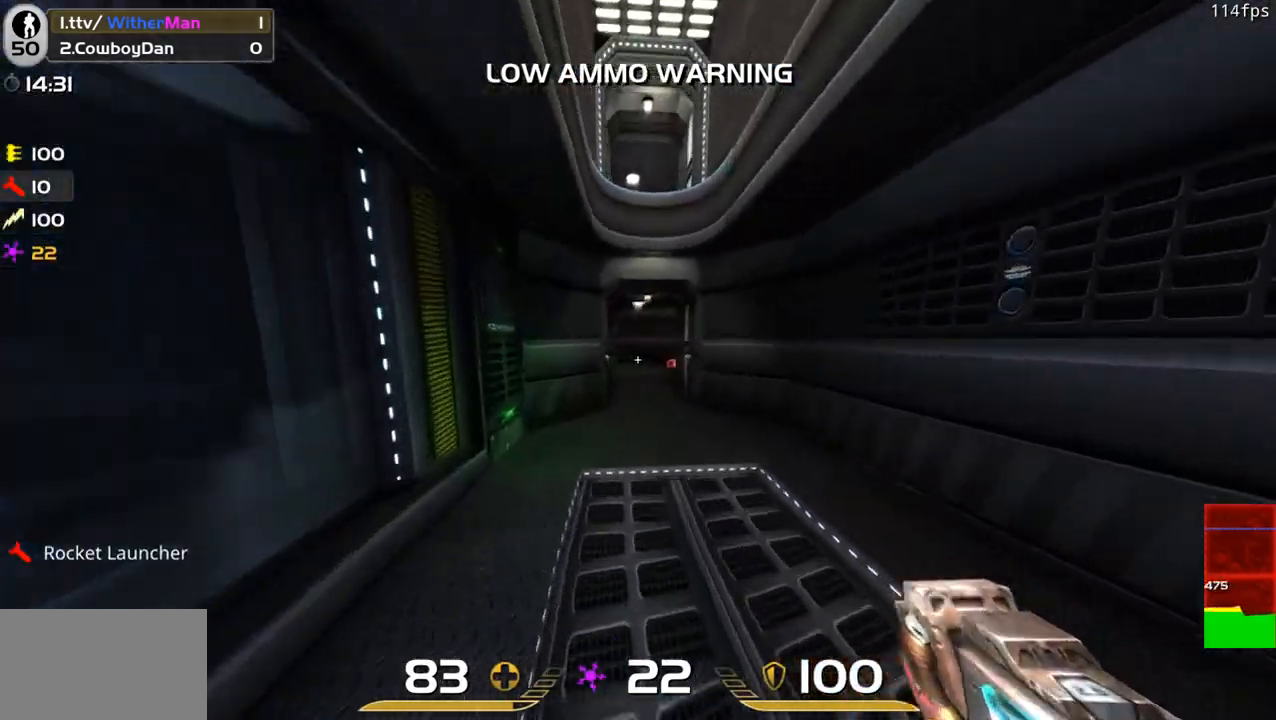
{"keys": ["d", "space", "w"], "mouse": [], "events": [[300, "space", "down"]]}
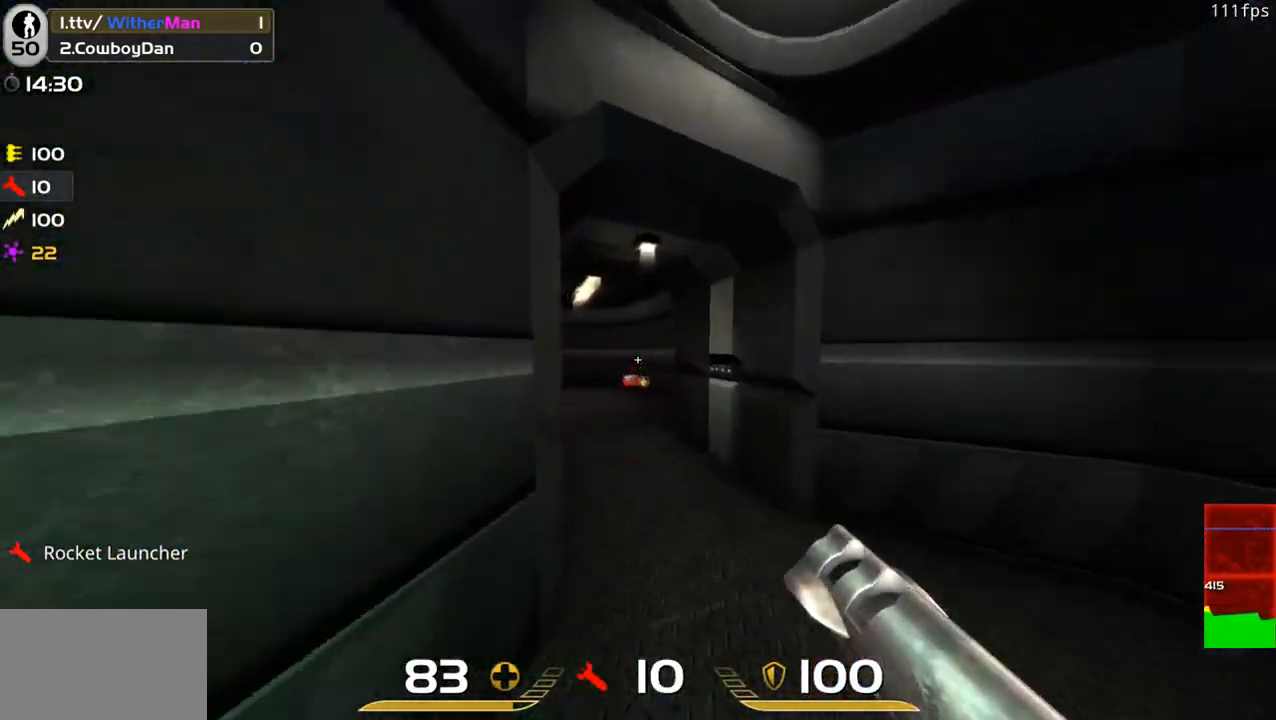
{"keys": ["a", "w"], "mouse": [], "events": [[33, "space", "up"], [183, "d", "up"], [216, "a", "down"]]}
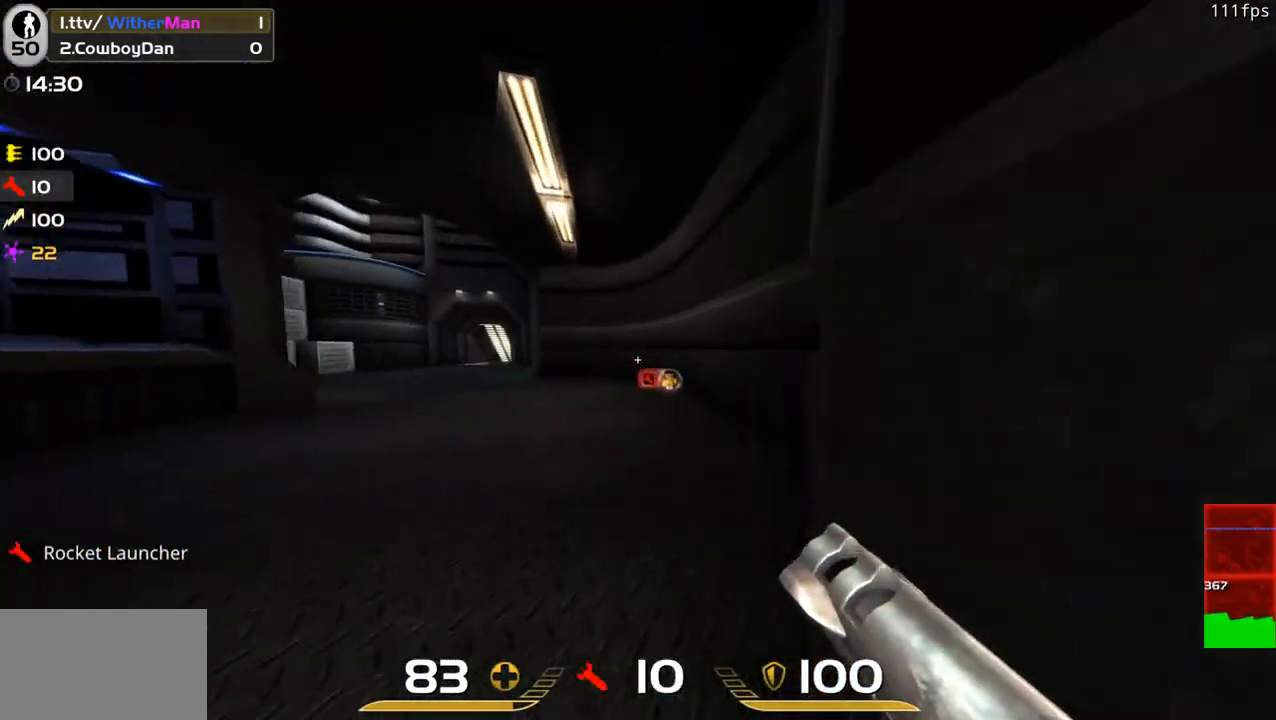
{"keys": ["a", "w"], "mouse": [], "events": [[150, "space", "down"], [333, "space", "up"]]}
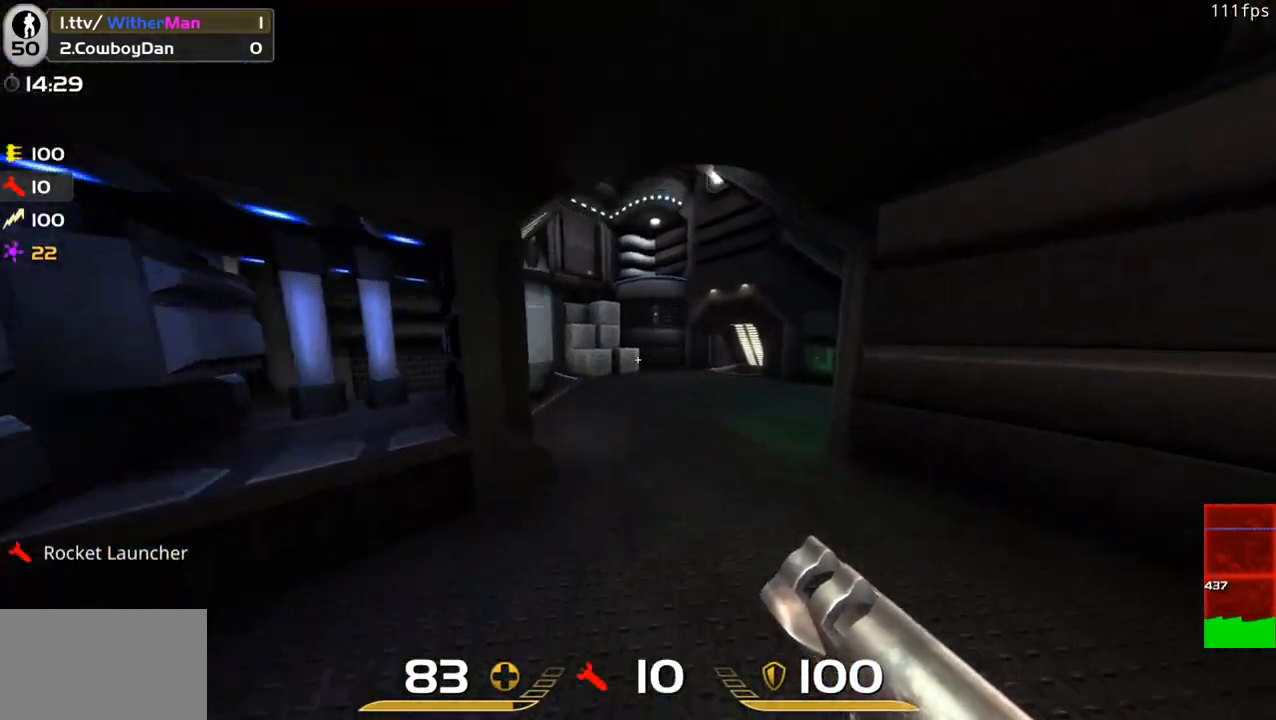
{"keys": ["d", "w"], "mouse": [], "events": [[66, "d", "down"], [116, "a", "up"], [250, "space", "down"], [483, "space", "up"]]}
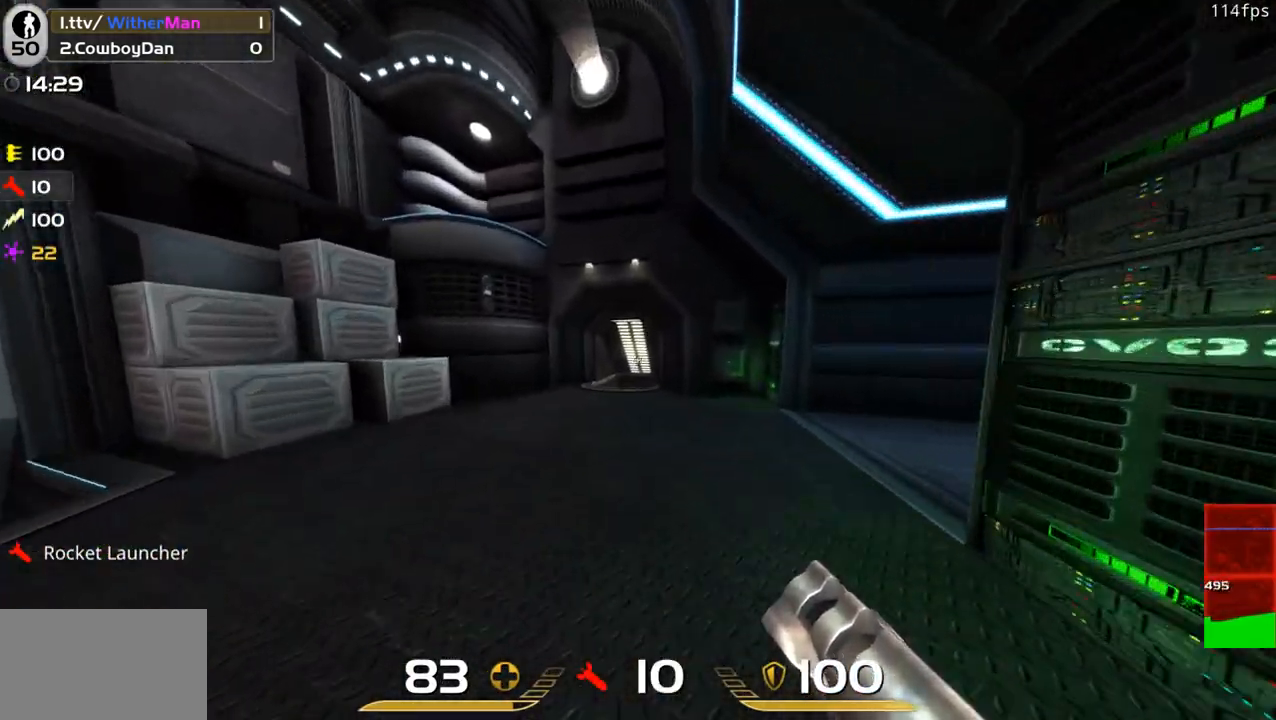
{"keys": ["w"], "mouse": [], "events": [[500, "d", "up"]]}
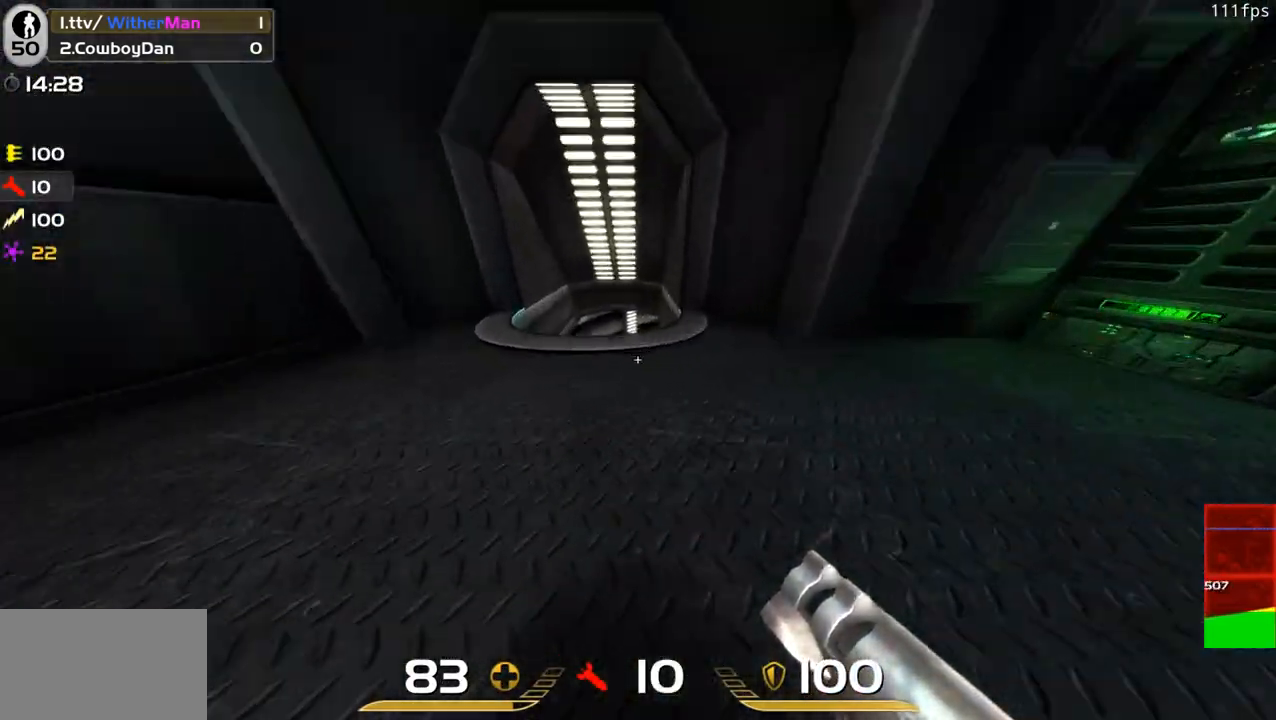
{"keys": [], "mouse": [], "events": [[416, "w", "up"]]}
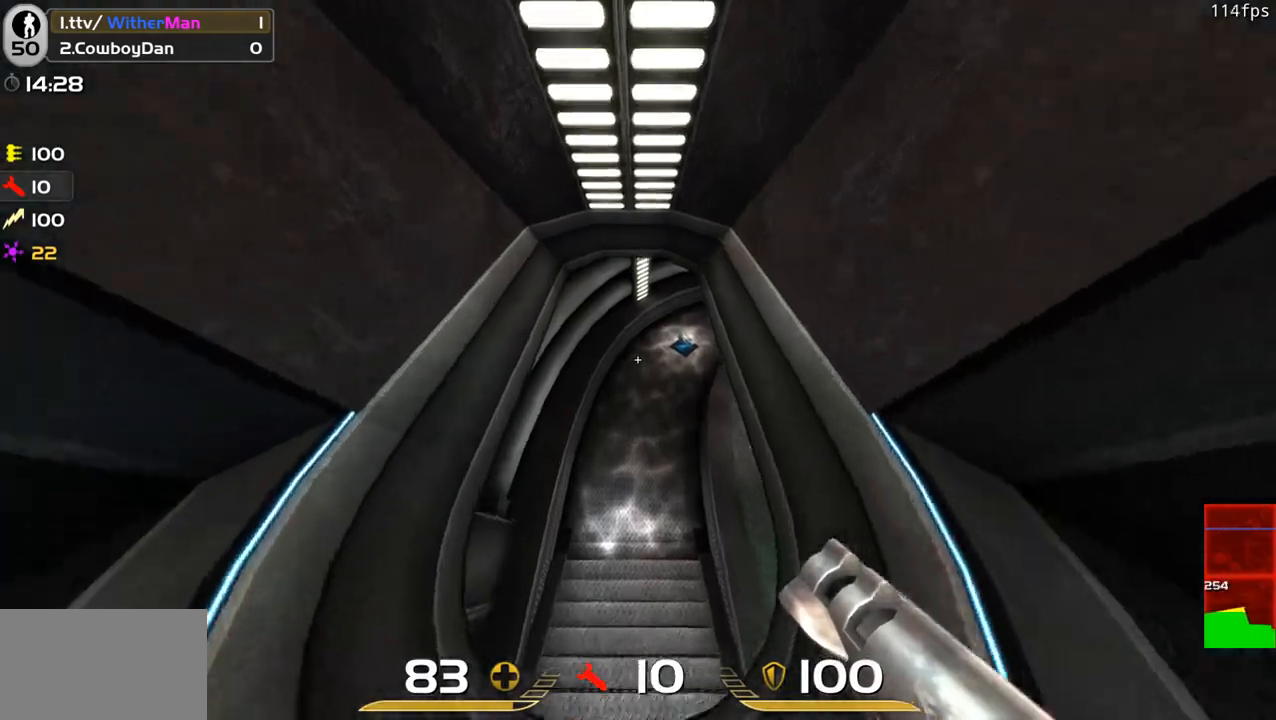
{"keys": ["w"], "mouse": [], "events": [[250, "w", "down"]]}
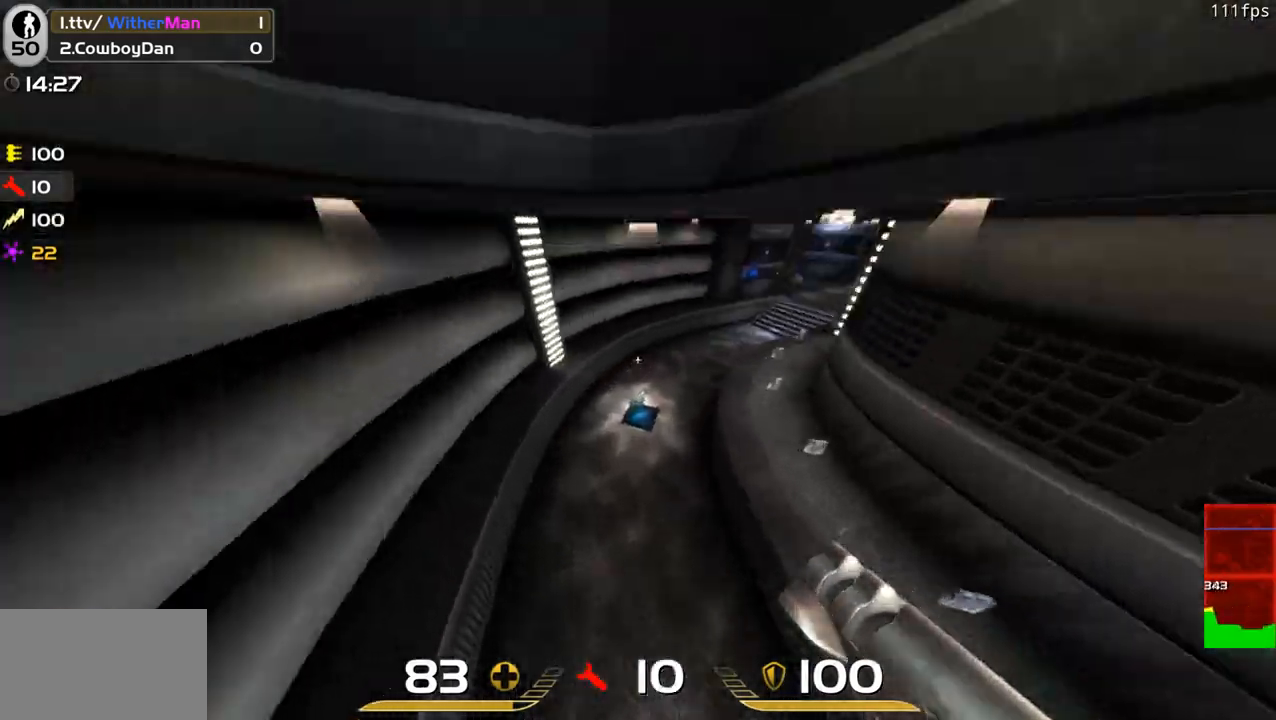
{"keys": ["d", "space", "w"], "mouse": [], "events": [[366, "d", "down"], [500, "space", "down"]]}
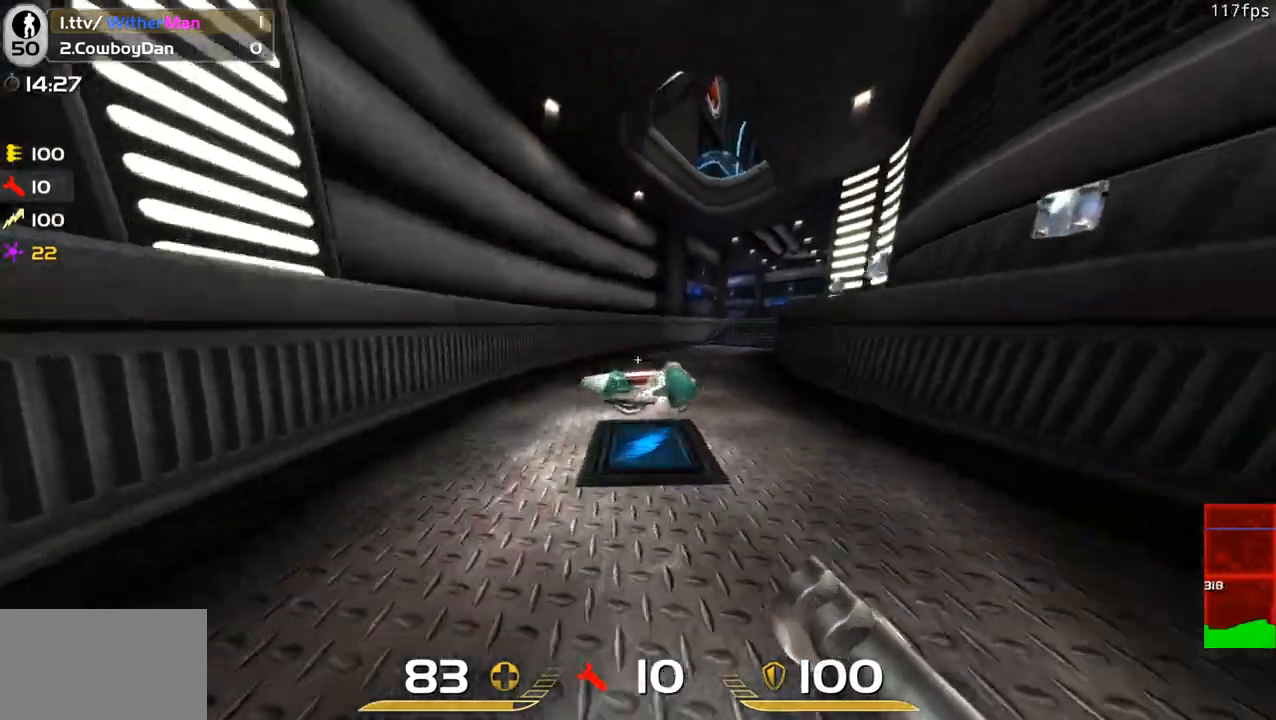
{"keys": ["d", "w"], "mouse": [], "events": [[183, "space", "up"], [283, "d", "up"], [383, "d", "down"]]}
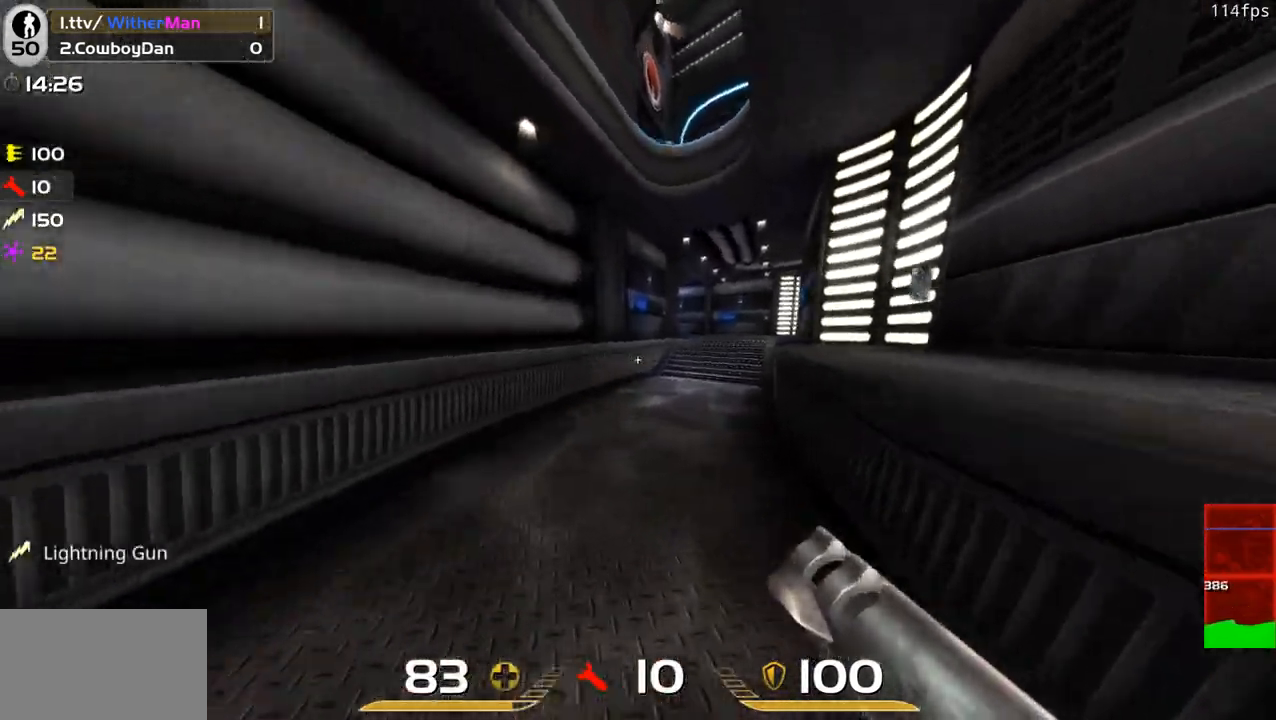
{"keys": ["d", "w"], "mouse": [], "events": [[116, "space", "down"], [350, "space", "up"]]}
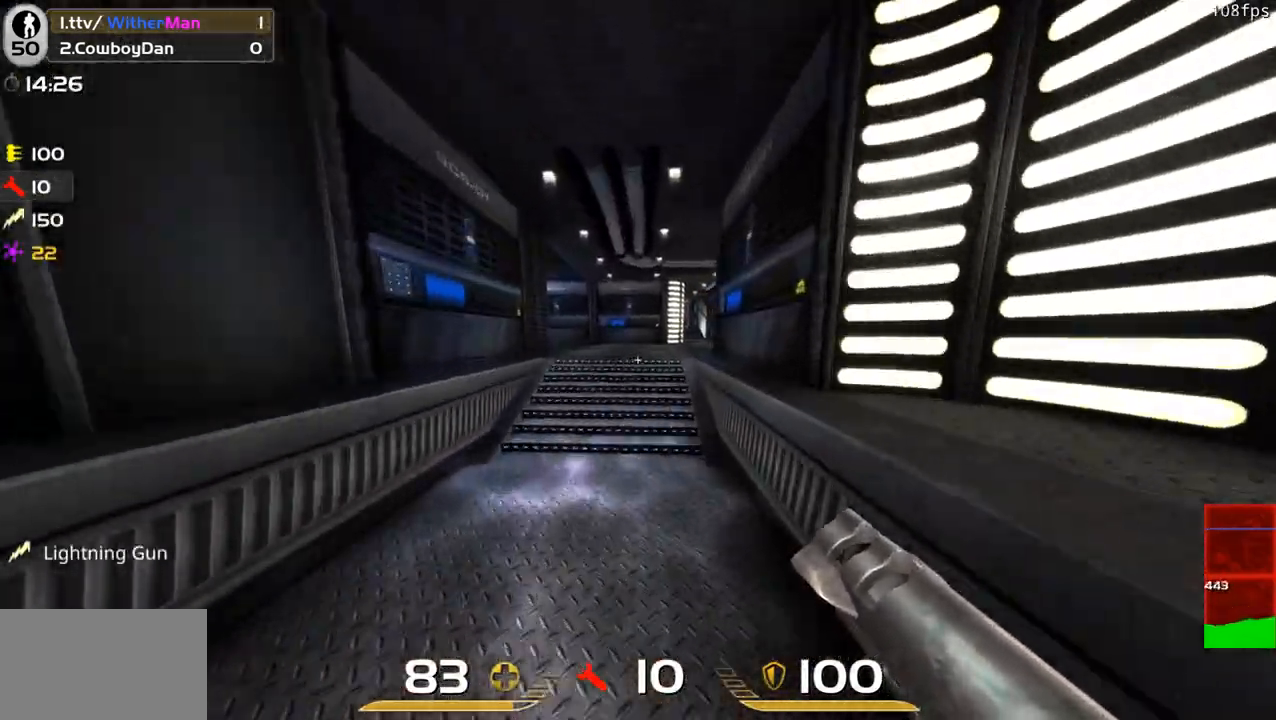
{"keys": ["d", "w"], "mouse": [], "events": [[316, "space", "down"], [450, "space", "up"]]}
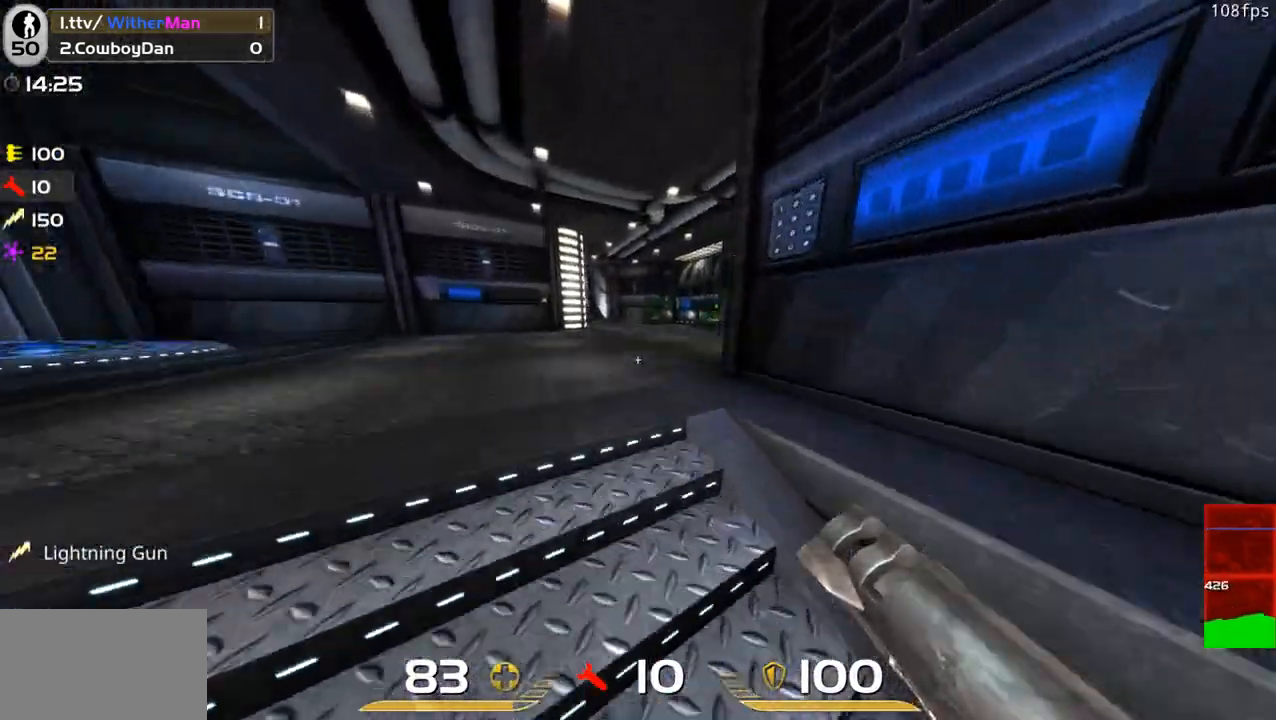
{"keys": ["a", "d", "w"], "mouse": [], "events": [[50, "space", "down"], [283, "space", "up"], [466, "a", "down"]]}
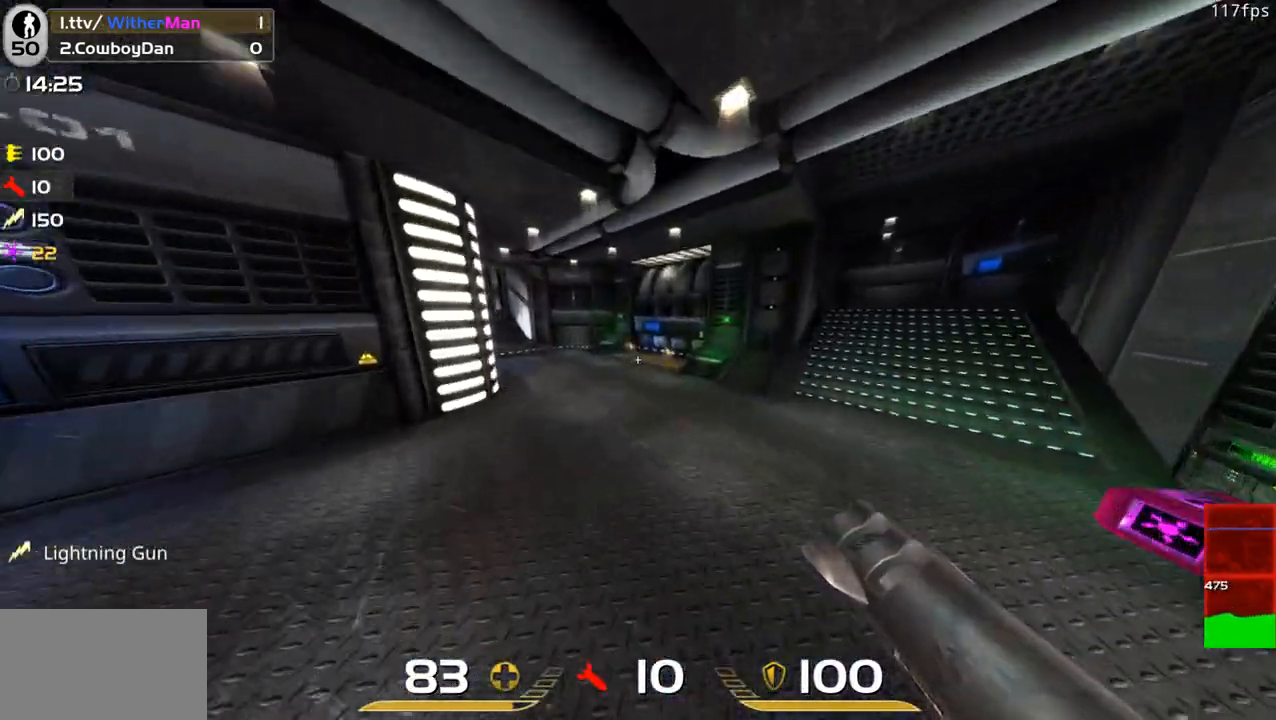
{"keys": ["a", "w"], "mouse": [], "events": [[66, "d", "up"], [166, "space", "down"], [400, "space", "up"]]}
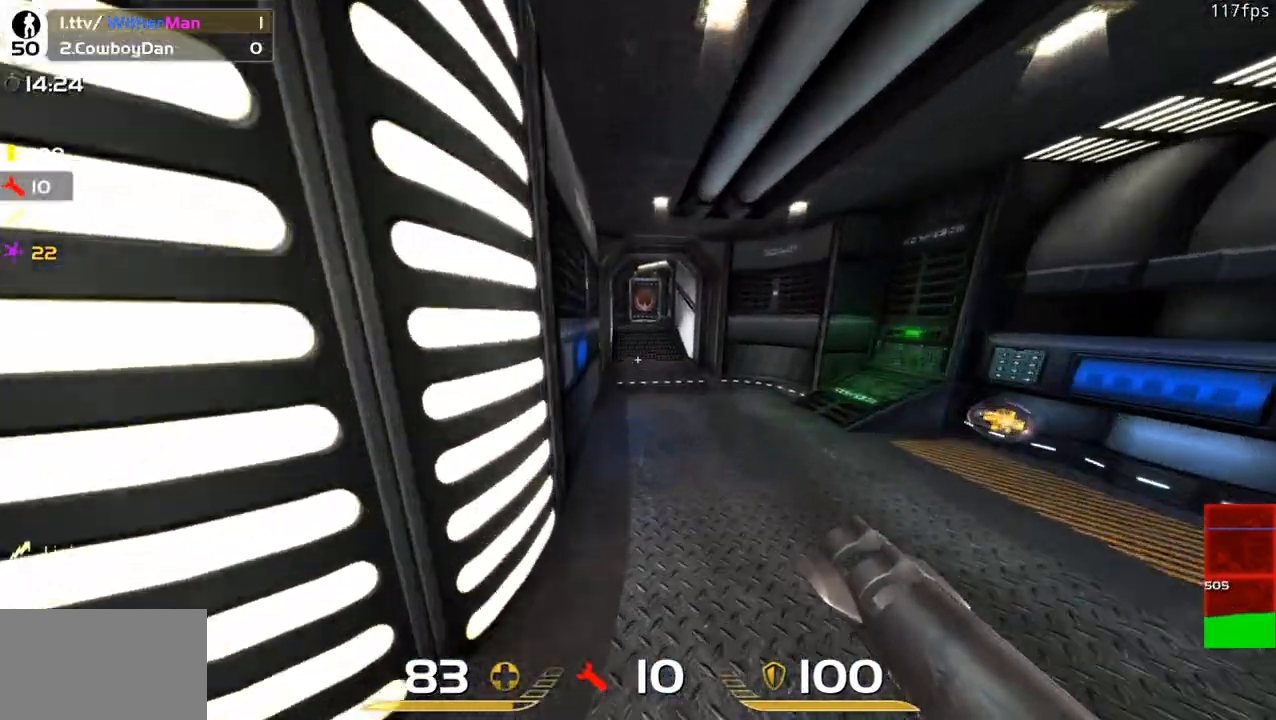
{"keys": ["a", "space", "w"], "mouse": [], "events": [[316, "space", "down"]]}
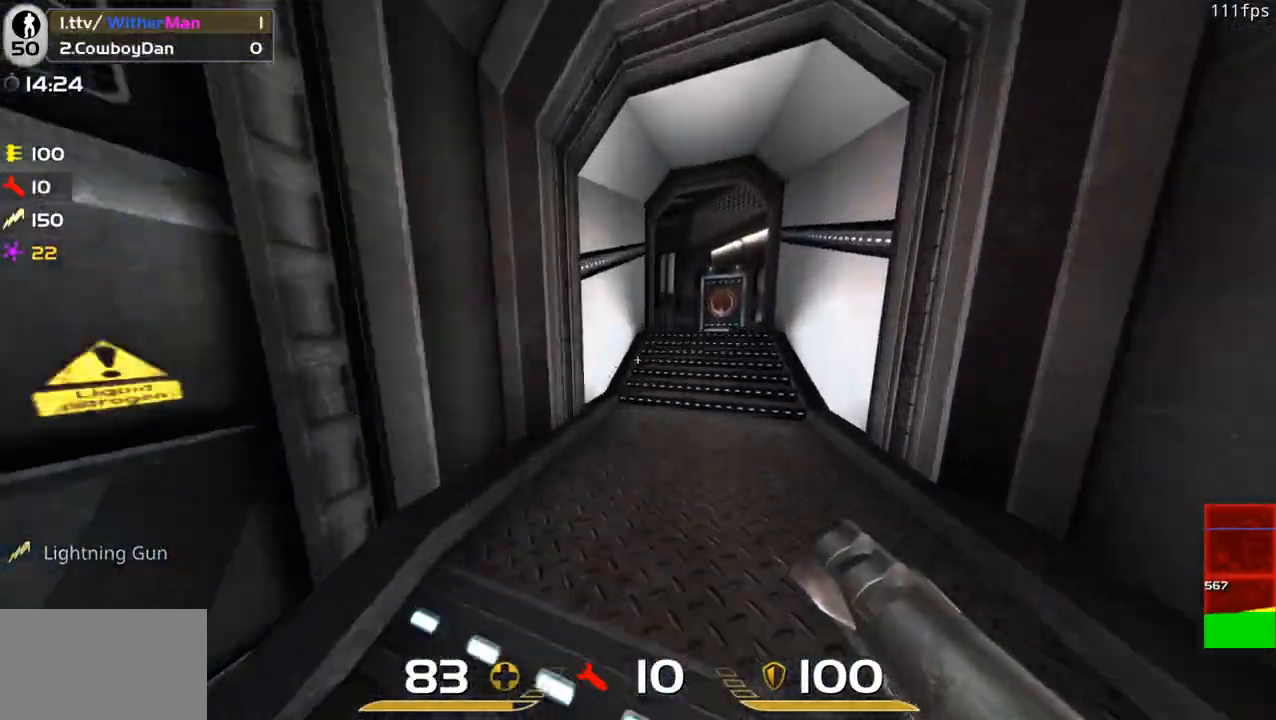
{"keys": ["d", "w"], "mouse": [], "events": [[150, "a", "up"], [150, "d", "down"], [150, "space", "up"], [283, "space", "down"], [466, "space", "up"]]}
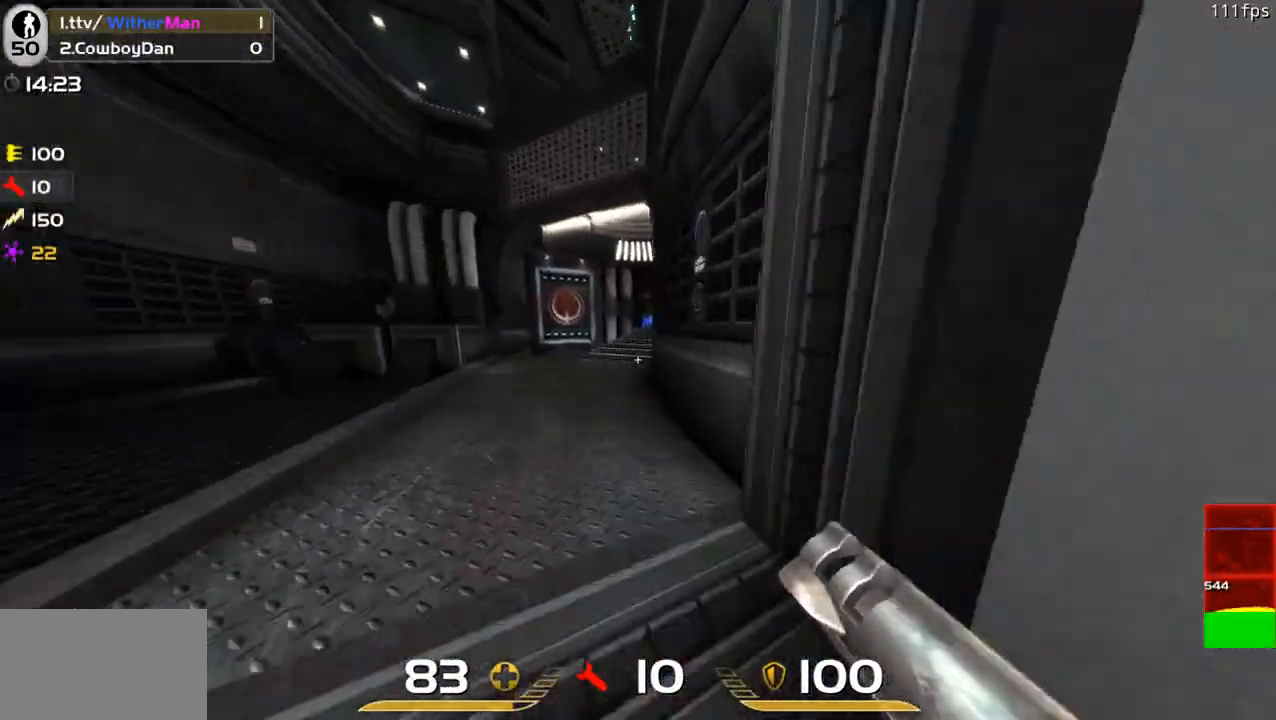
{"keys": ["d", "space", "w"], "mouse": [], "events": [[483, "space", "down"]]}
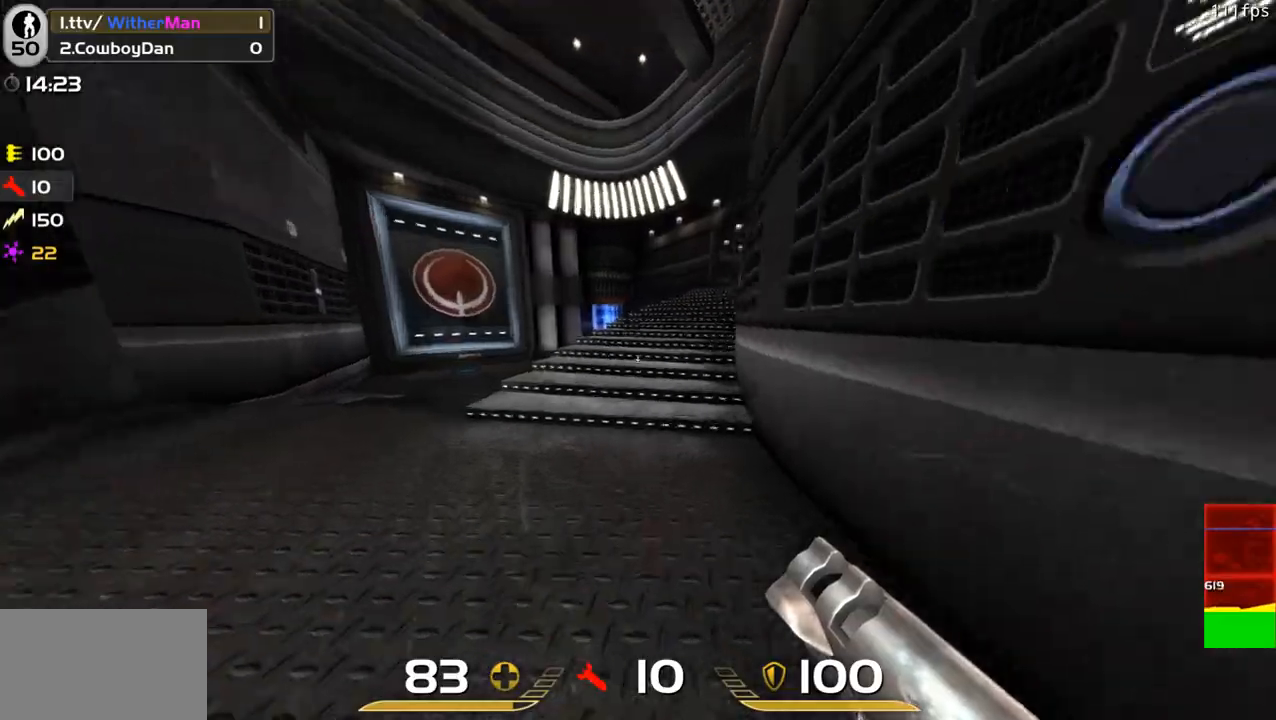
{"keys": ["d", "space", "w"], "mouse": [], "events": [[166, "space", "up"], [366, "space", "down"]]}
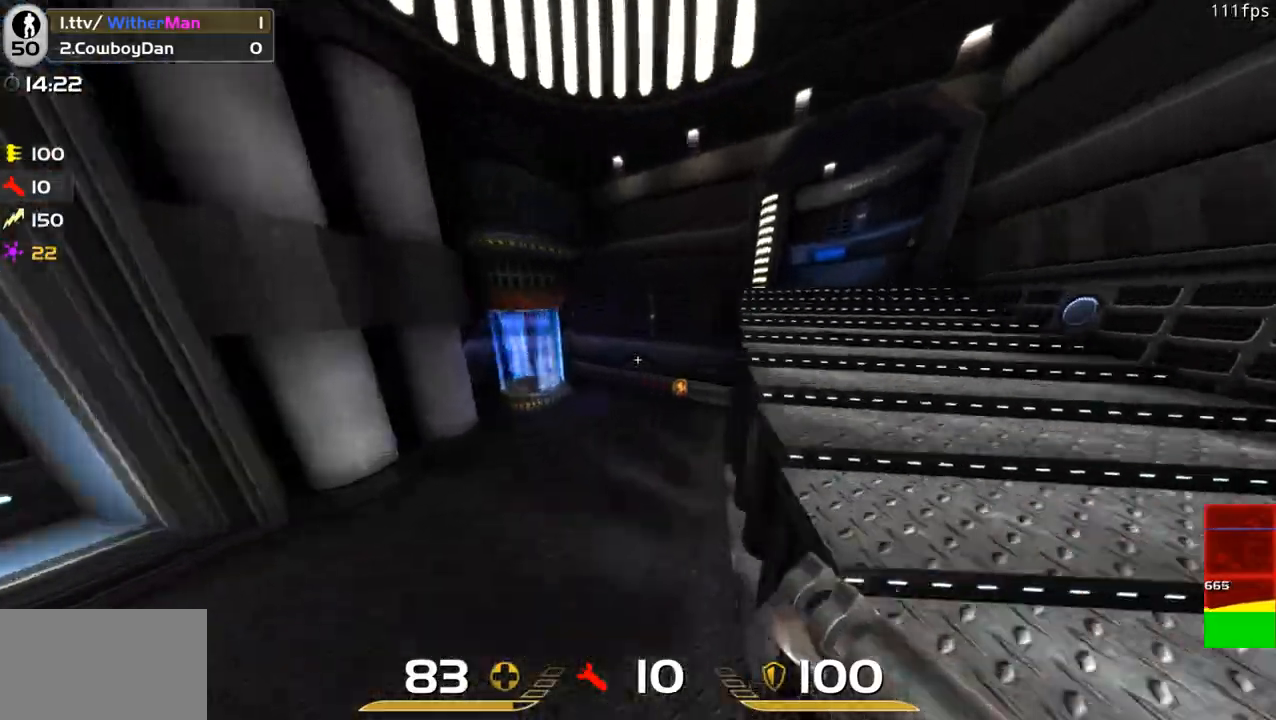
{"keys": ["a", "w"], "mouse": [], "events": [[50, "space", "up"], [333, "a", "down"], [333, "d", "up"]]}
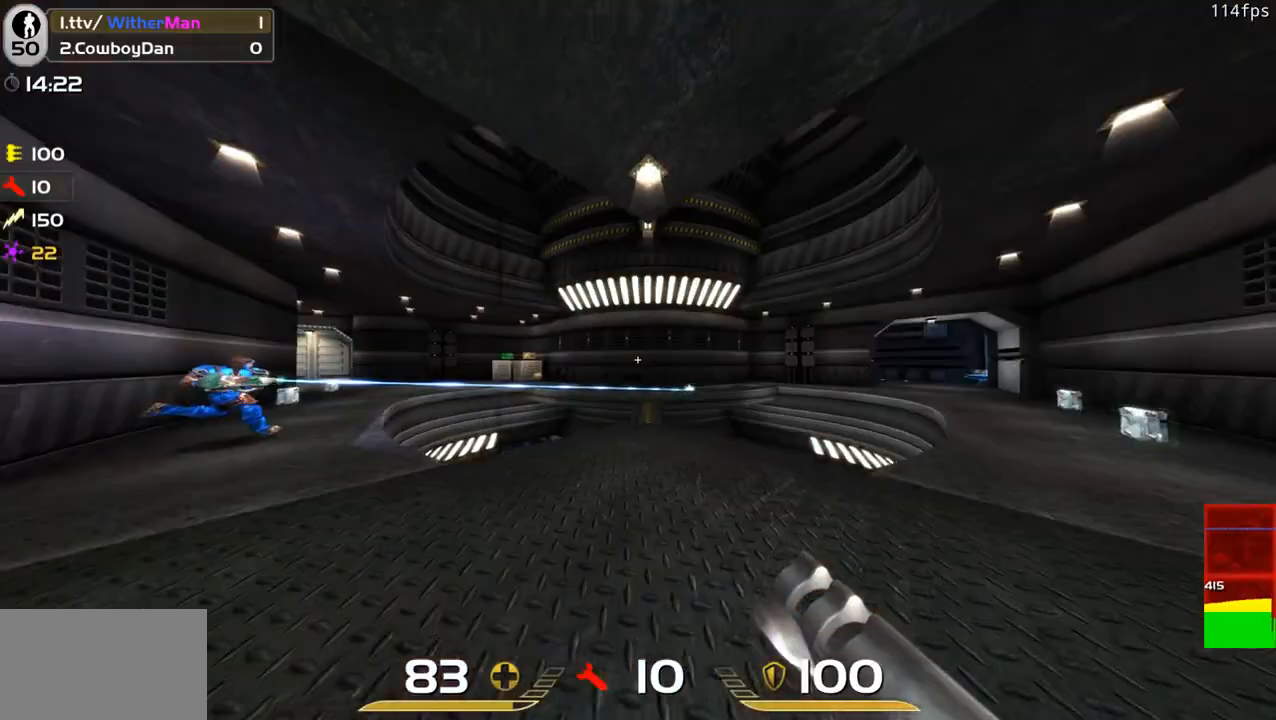
{"keys": ["a", "w"], "mouse": [], "events": [[166, "a", "up"], [300, "a", "down"]]}
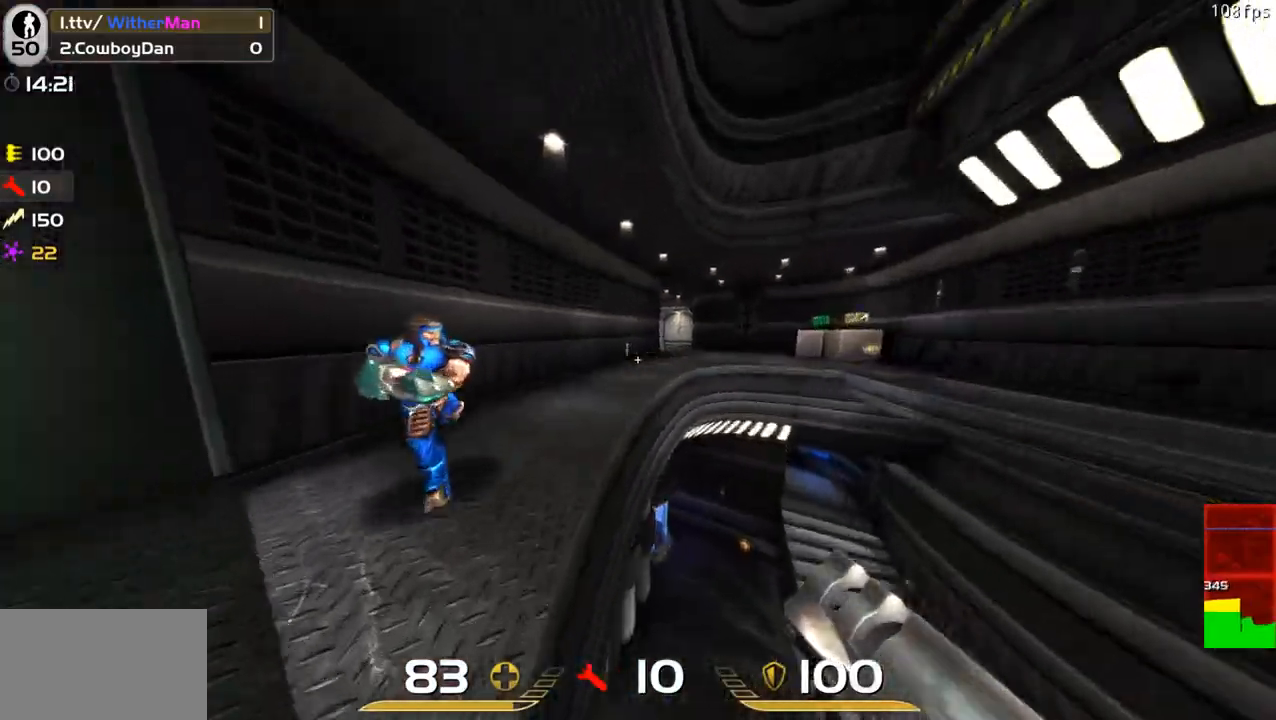
{"keys": ["a", "w"], "mouse": [], "events": [[33, "w", "up"], [83, "mouse_left", "down"], [133, "s", "down"], [216, "mouse_left", "up"], [216, "s", "up"], [416, "w", "down"]]}
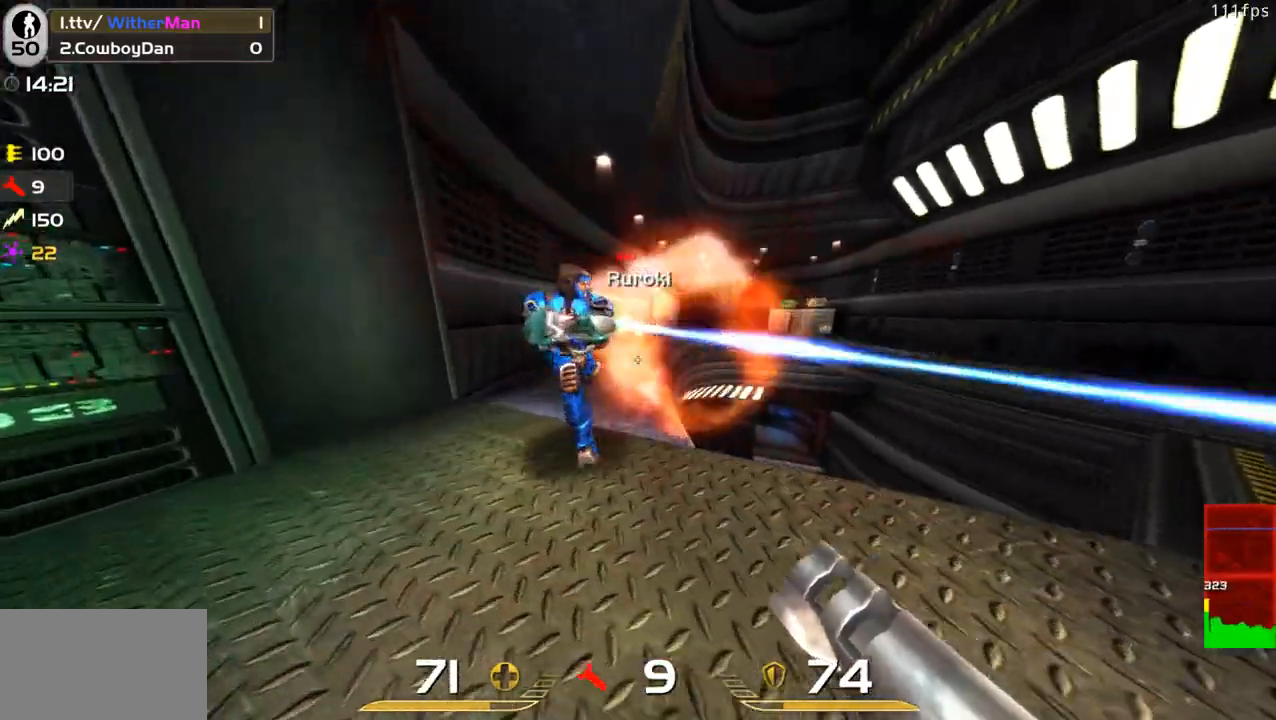
{"keys": ["w"], "mouse": ["left"], "events": [[50, "a", "up"], [150, "a", "down"], [150, "w", "up"], [183, "s", "down"], [233, "a", "up"], [283, "d", "down"], [333, "s", "up"], [416, "mouse_left", "down"], [416, "w", "down"], [466, "d", "up"]]}
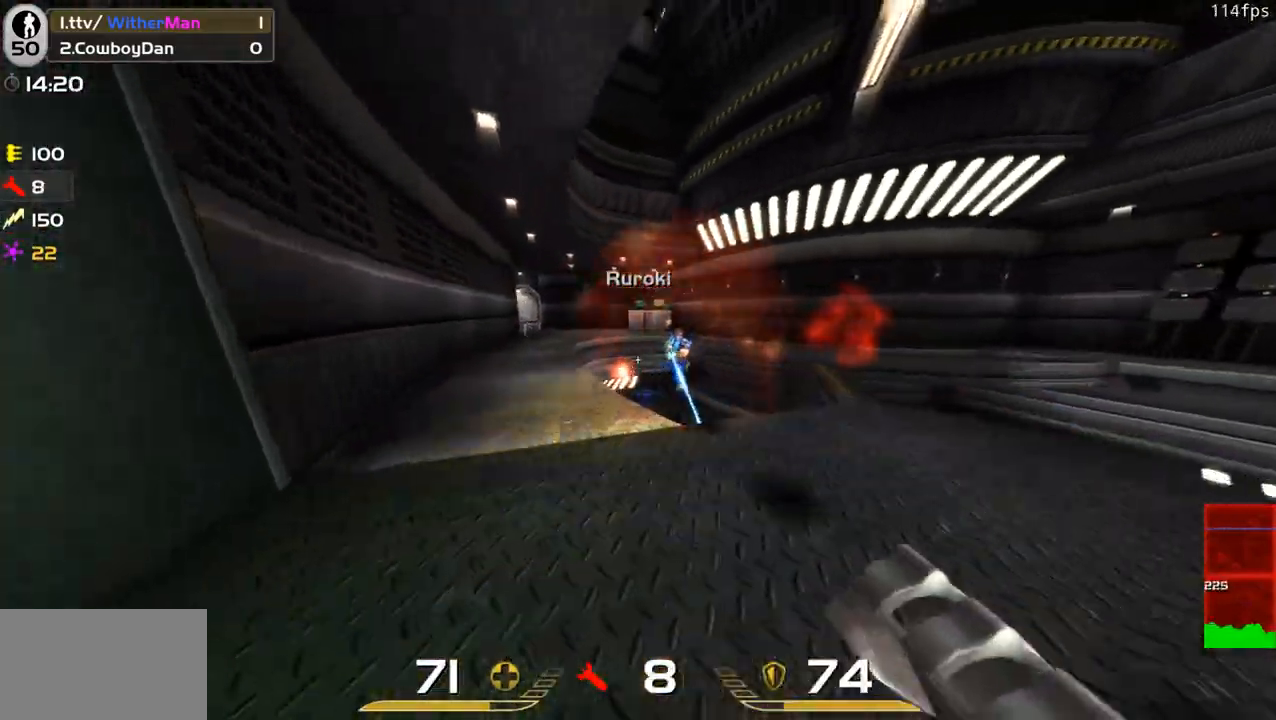
{"keys": ["w"], "mouse": [], "events": [[16, "mouse_left", "up"], [150, "d", "down"], [250, "a", "down"], [250, "d", "up"], [433, "a", "up"]]}
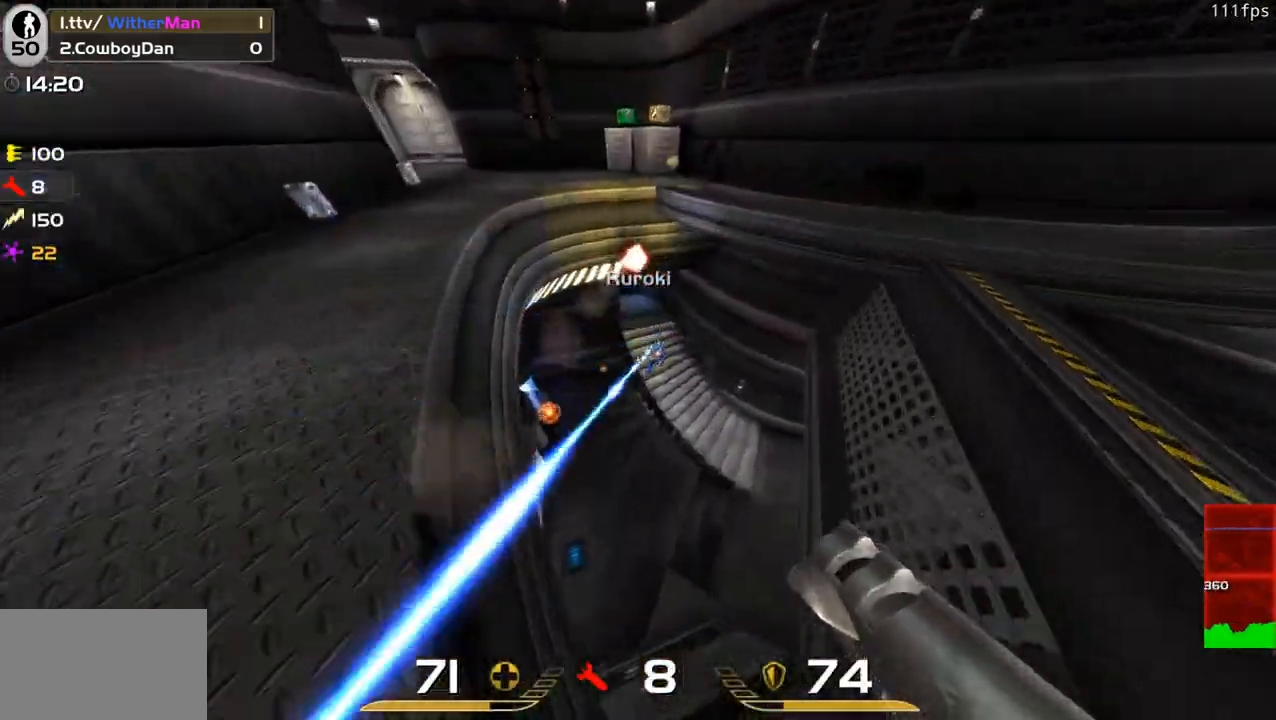
{"keys": ["d", "w"], "mouse": [], "events": [[83, "d", "down"], [166, "mouse_left", "down"], [166, "w", "up"], [266, "s", "down"], [316, "mouse_left", "up"], [316, "s", "up"], [450, "w", "down"]]}
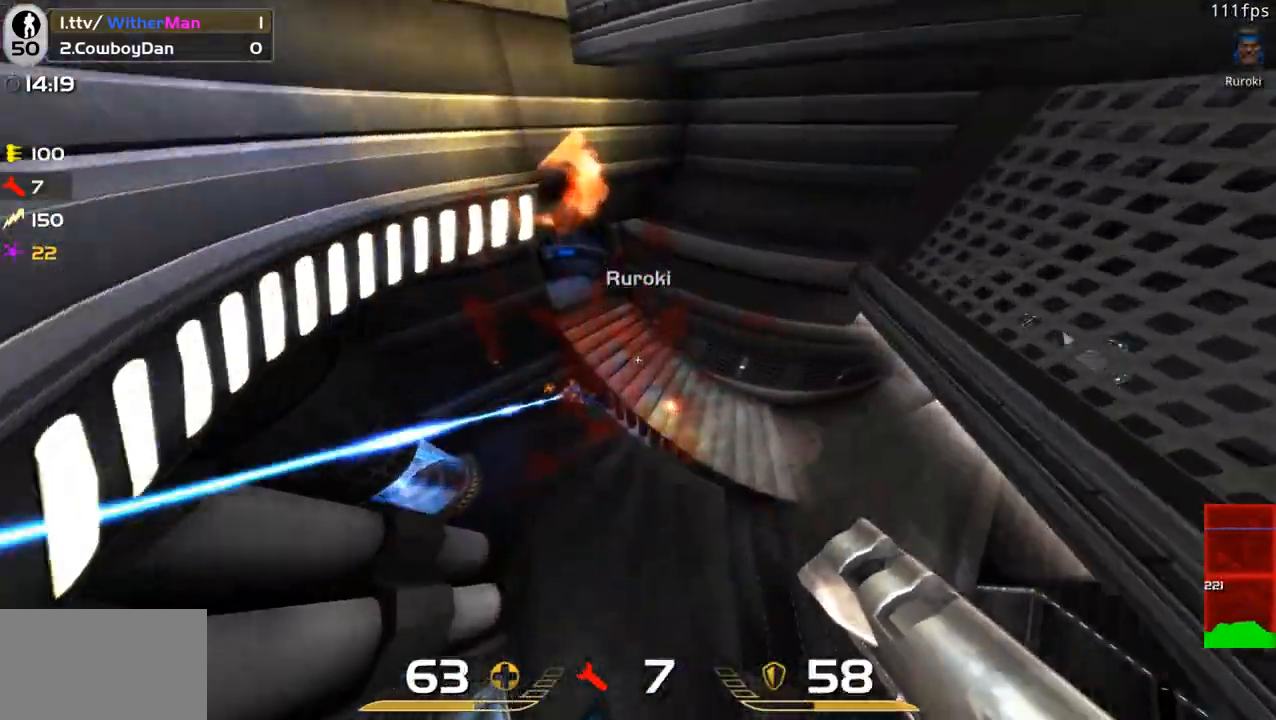
{"keys": ["a", "w"], "mouse": ["left"], "events": [[183, "a", "down"], [183, "d", "up"], [466, "mouse_left", "down"]]}
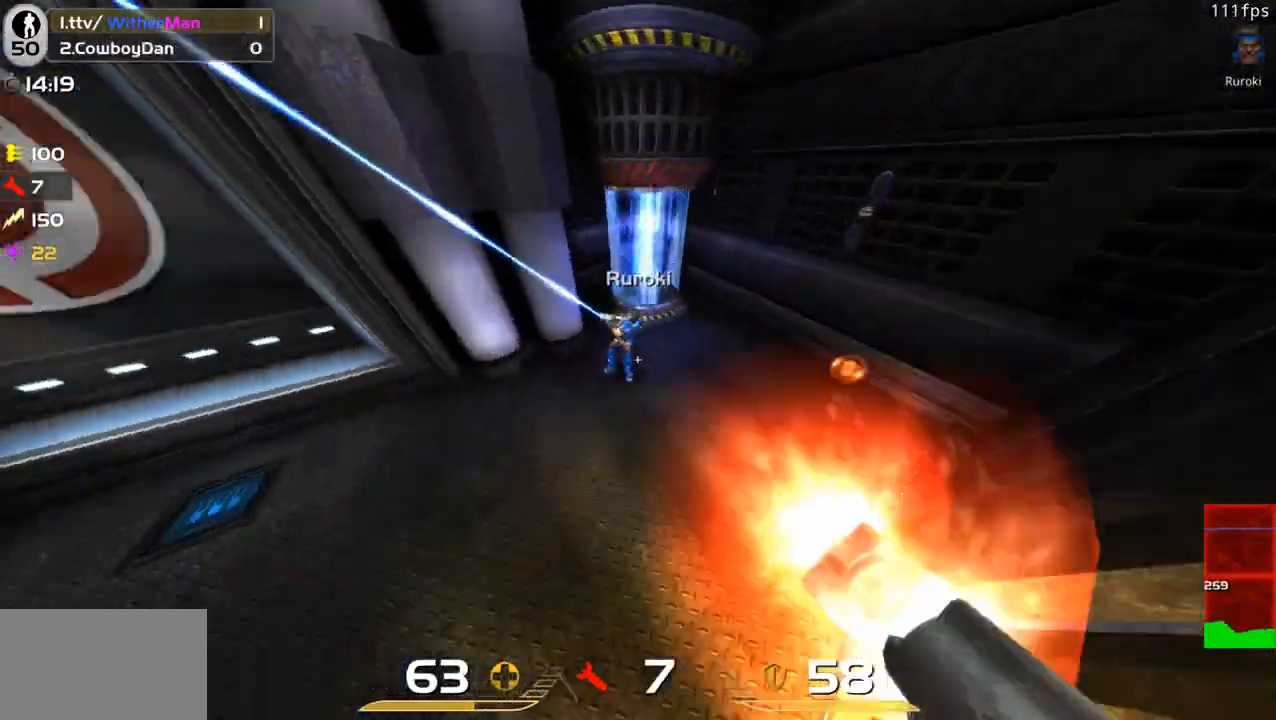
{"keys": ["d", "w"], "mouse": [], "events": [[116, "a", "up"], [116, "mouse_left", "up"], [300, "d", "down"]]}
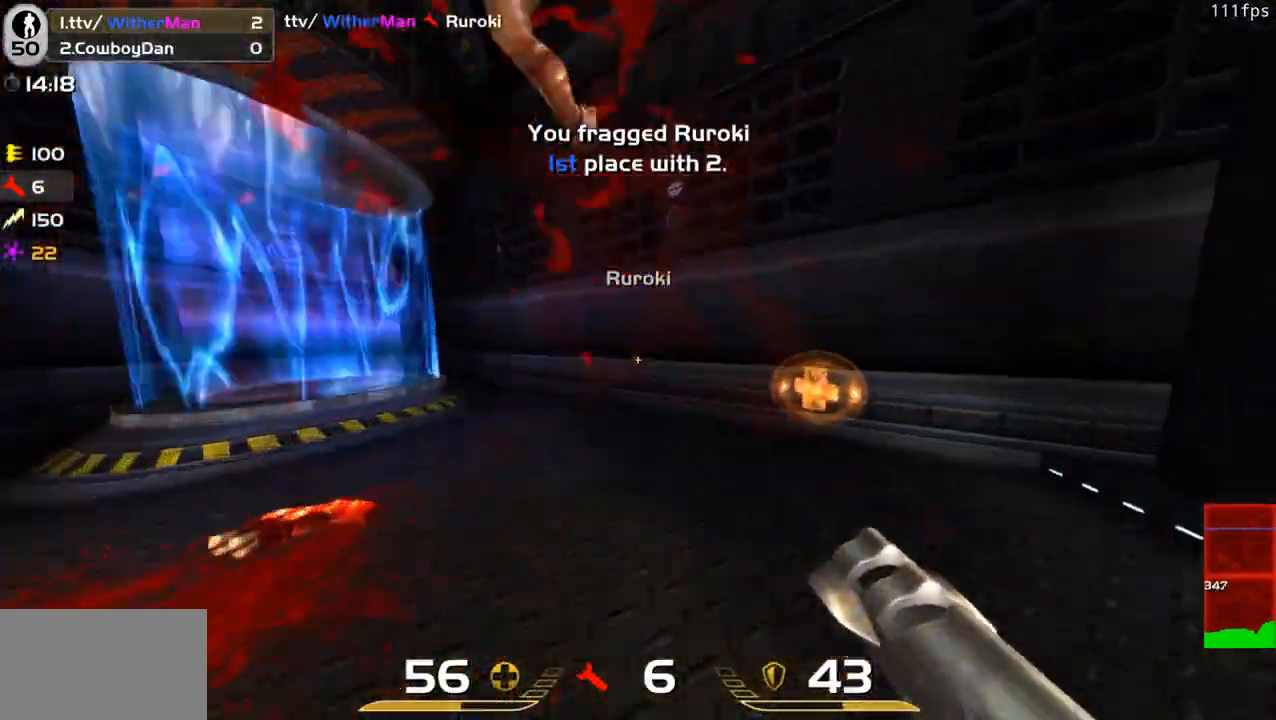
{"keys": ["a", "space", "w"], "mouse": [], "events": [[133, "a", "down"], [133, "d", "up"], [416, "space", "down"]]}
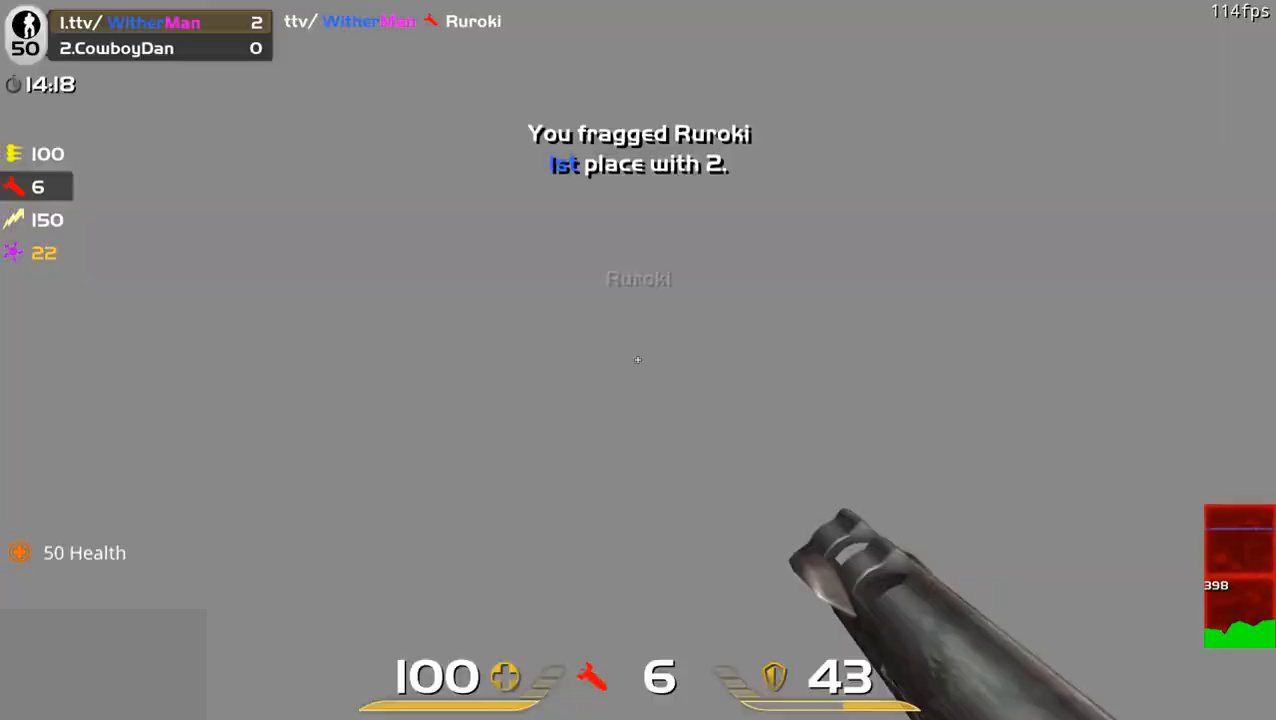
{"keys": ["a", "w"], "mouse": [], "events": [[100, "space", "up"], [150, "a", "up"], [416, "a", "down"]]}
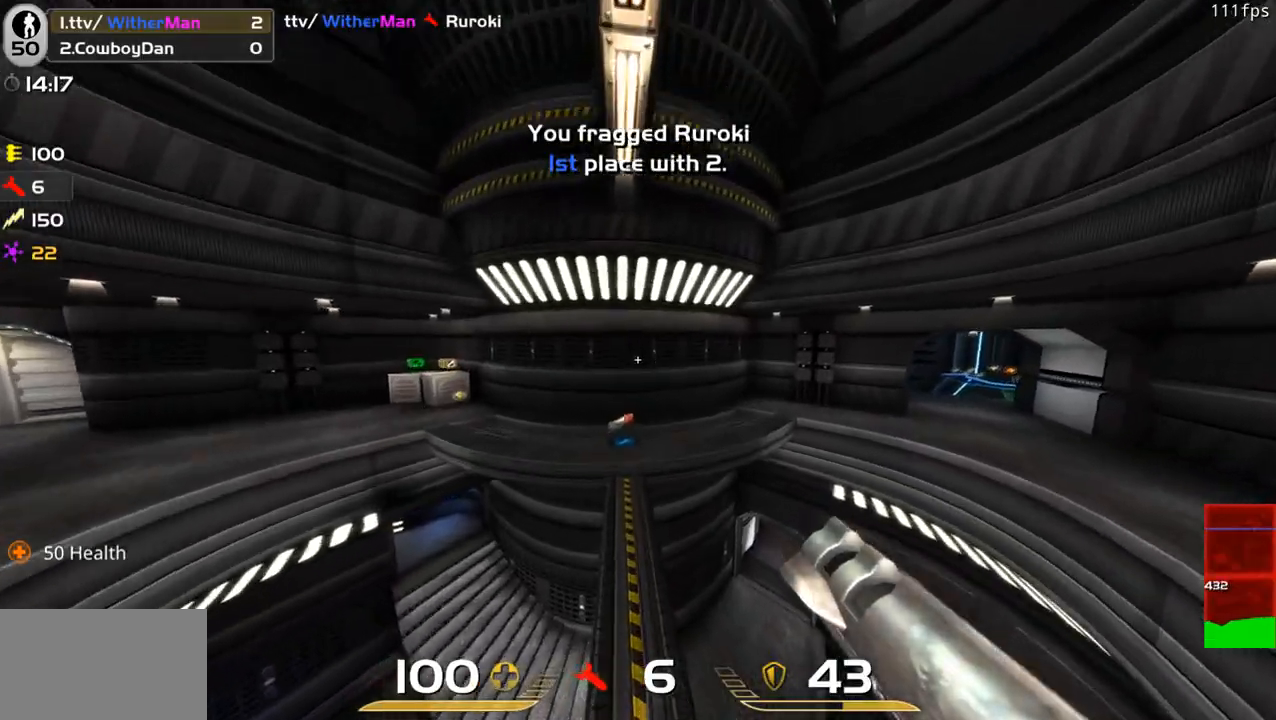
{"keys": ["w"], "mouse": [], "events": [[16, "a", "up"], [16, "d", "down"], [250, "d", "up"], [350, "a", "down"], [483, "a", "up"]]}
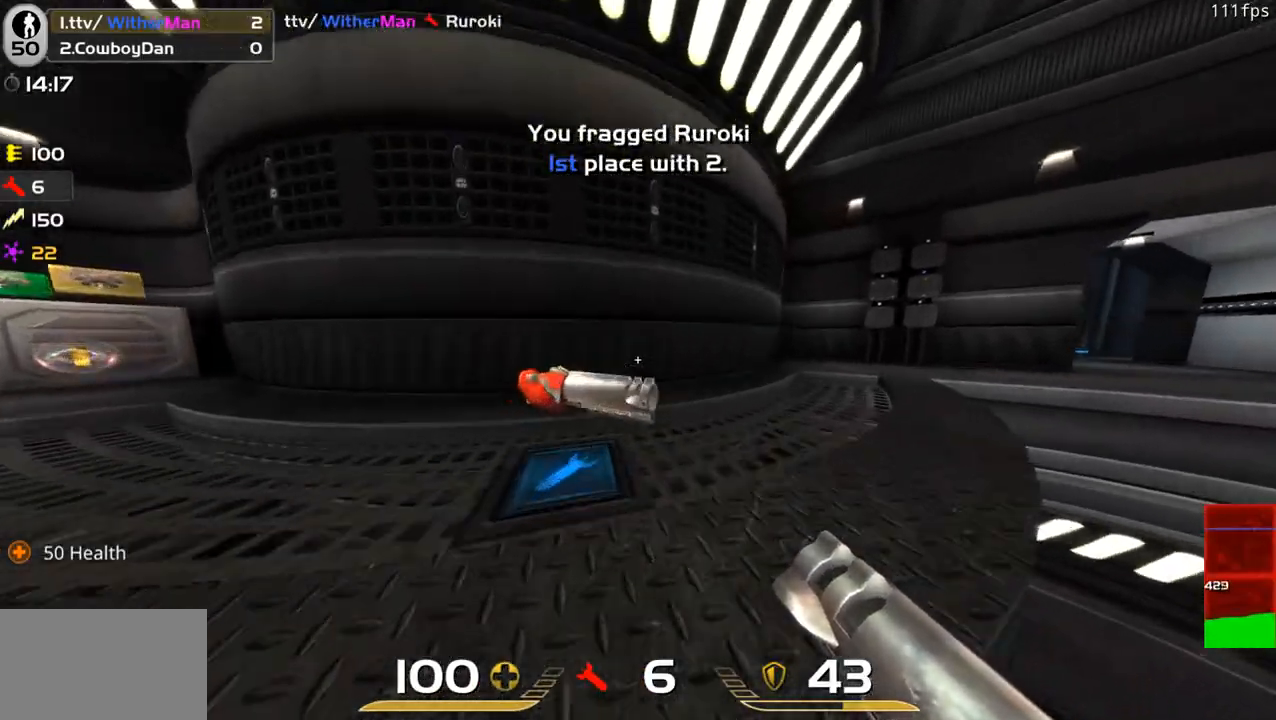
{"keys": ["d", "space", "w"], "mouse": [], "events": [[83, "d", "down"], [366, "space", "down"]]}
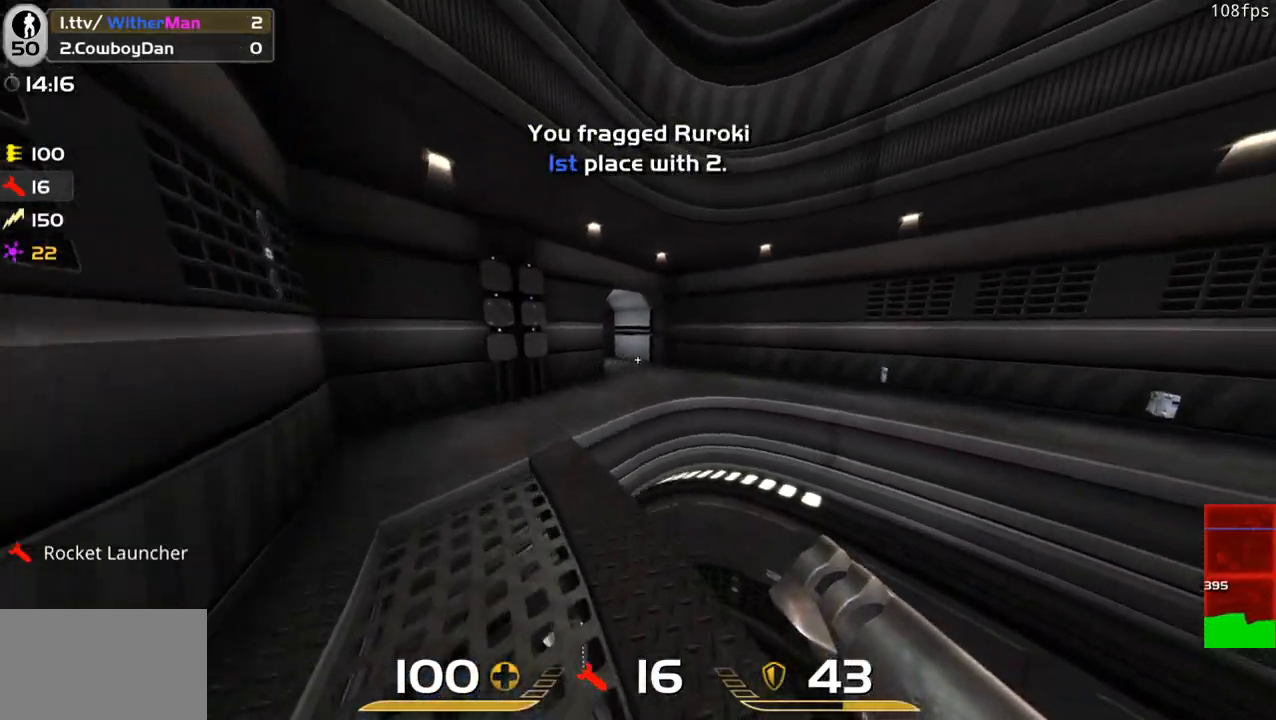
{"keys": ["d", "space", "w"], "mouse": [], "events": [[50, "space", "up"], [466, "space", "down"]]}